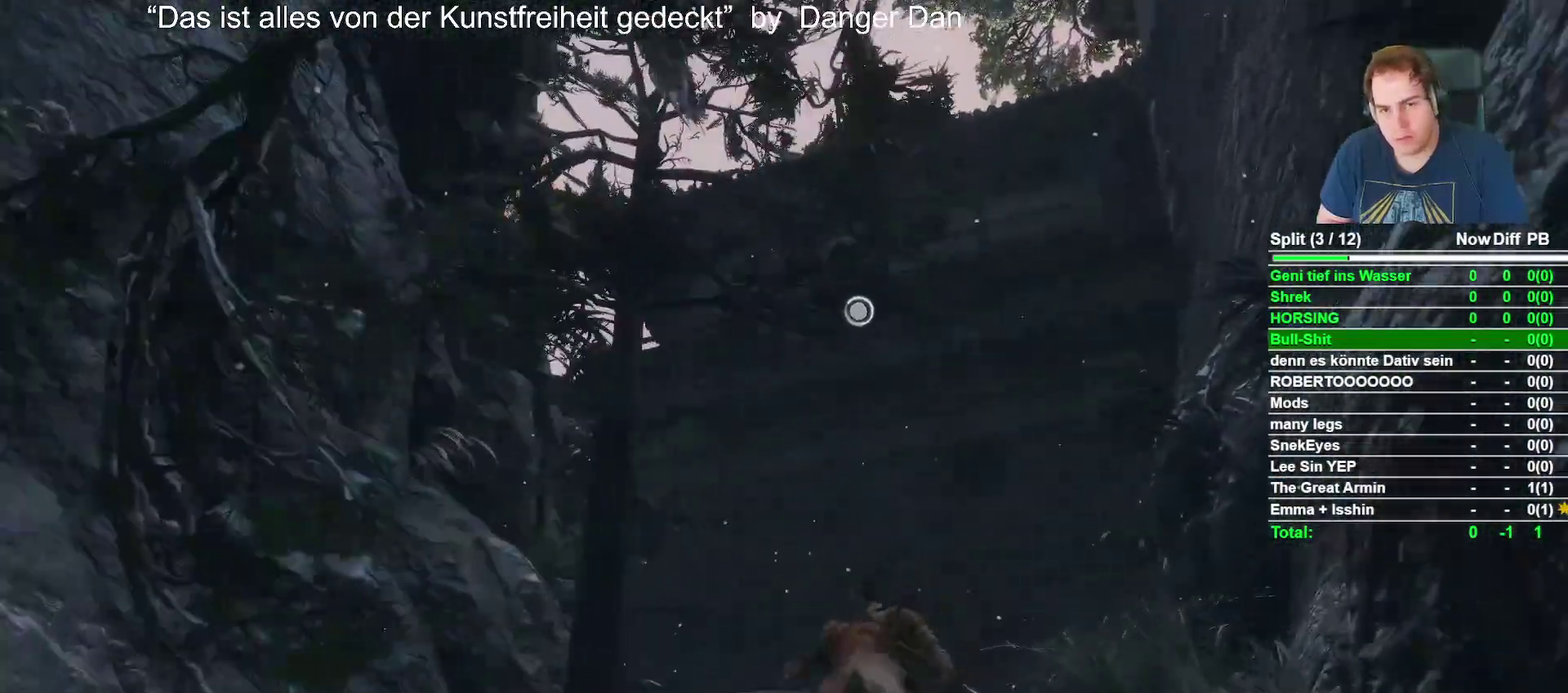
Gameplay with a controller (Xbox layout); each line is a JSON object with the inputs held at the frame after it. "events" lists button and stick changes between this image and that frame as [ms after this image, input, new state], when the widget could be followed in between.
{"buttons": ["B"], "left_stick": "up", "right_stick": "center"}
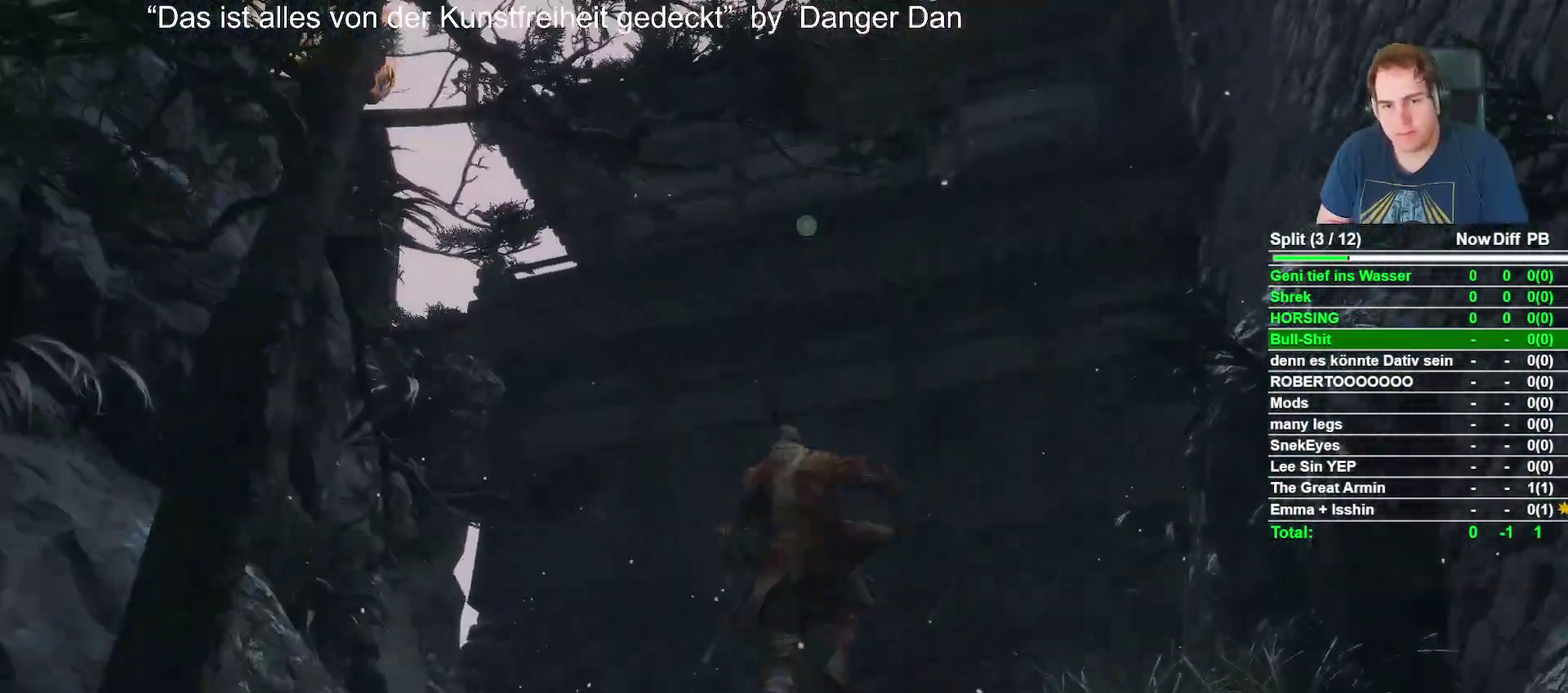
{"buttons": [], "left_stick": "up", "right_stick": "center"}
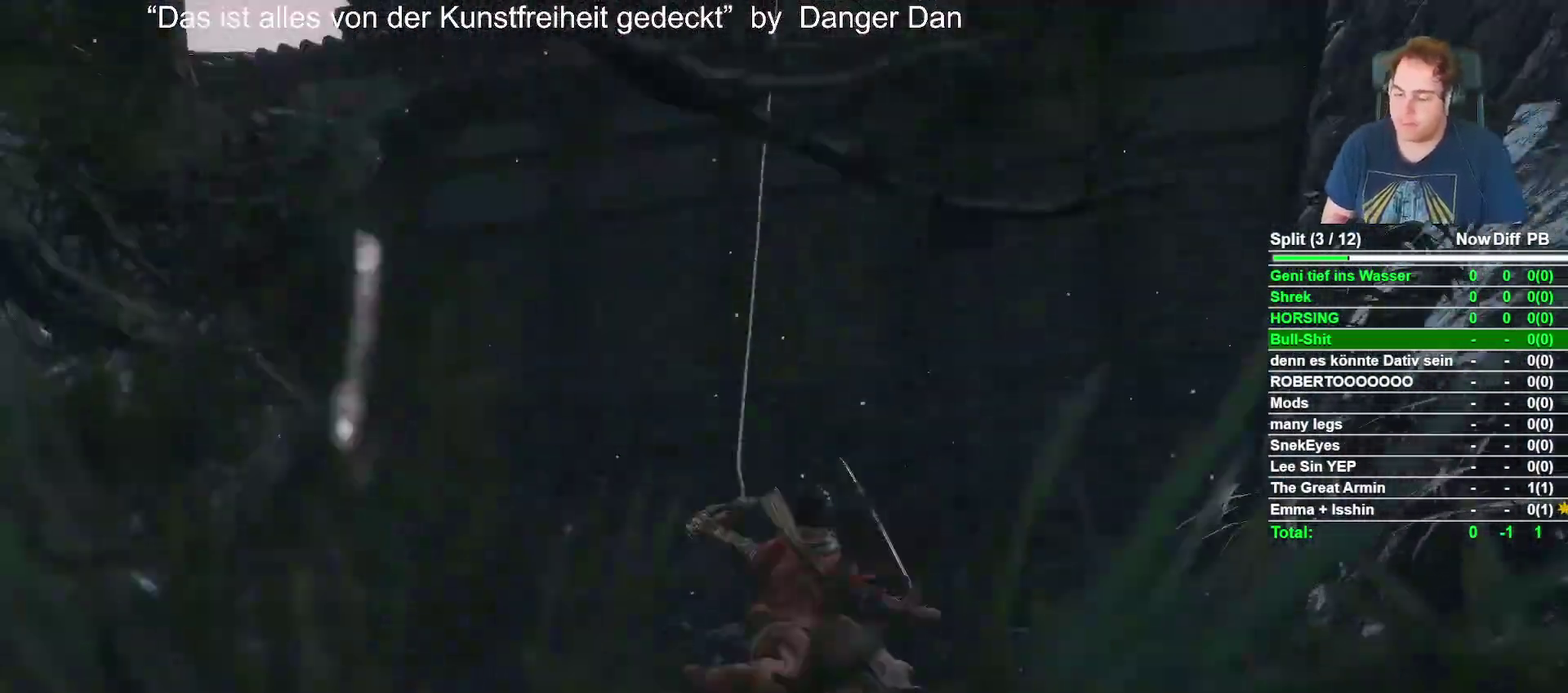
{"buttons": [], "left_stick": "up", "right_stick": "center", "events": [[217, "right_stick", "down"], [400, "right_stick", "center"]]}
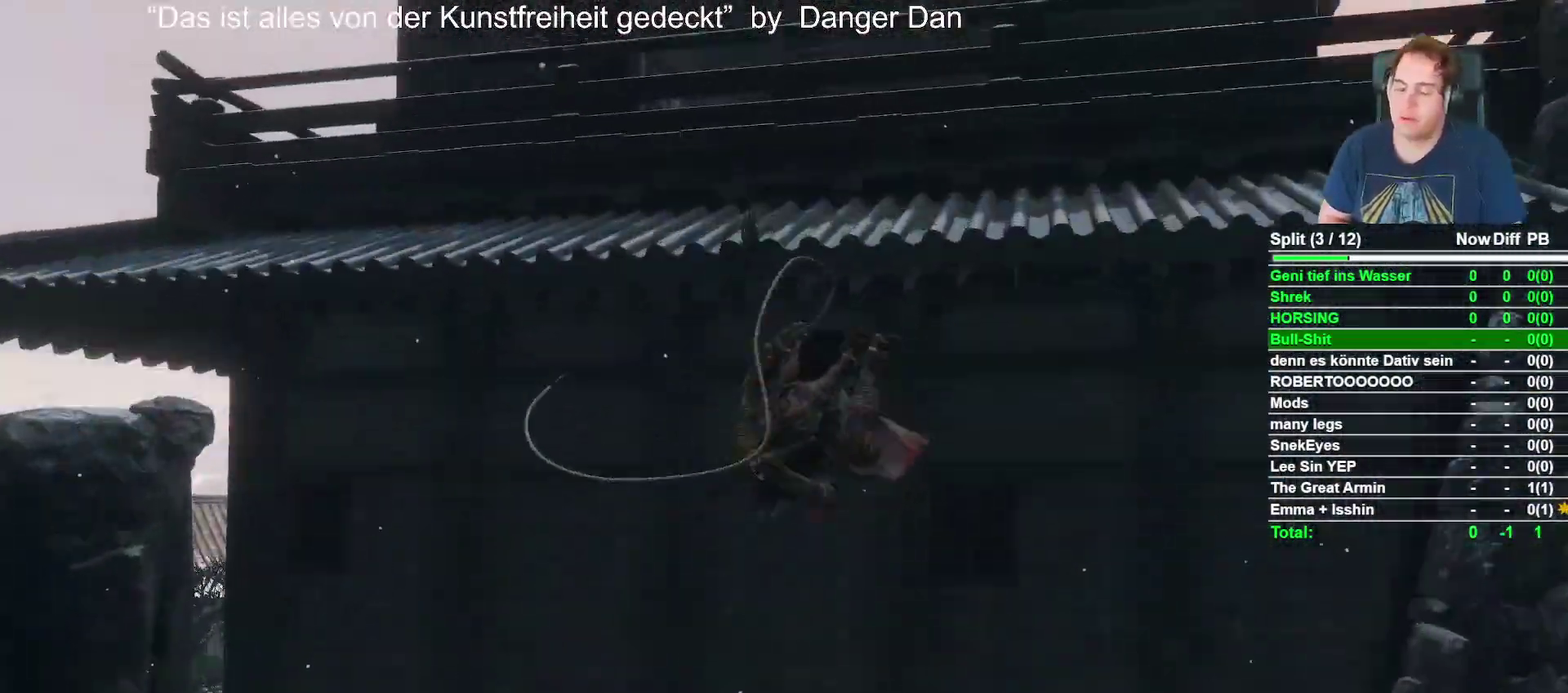
{"buttons": [], "left_stick": "up", "right_stick": "center", "events": [[50, "right_stick", "down"], [200, "right_stick", "center"], [400, "A", "down"], [483, "A", "up"]]}
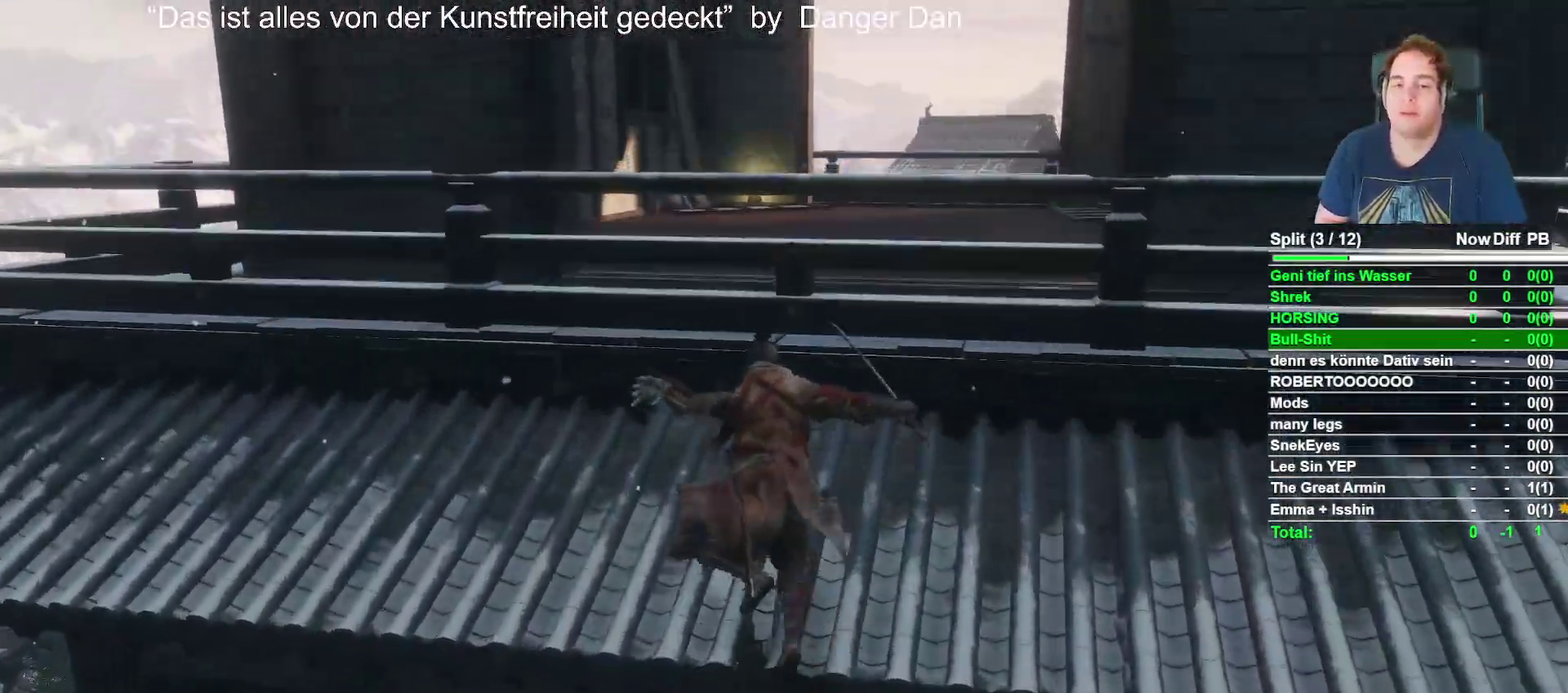
{"buttons": [], "left_stick": "up", "right_stick": "center"}
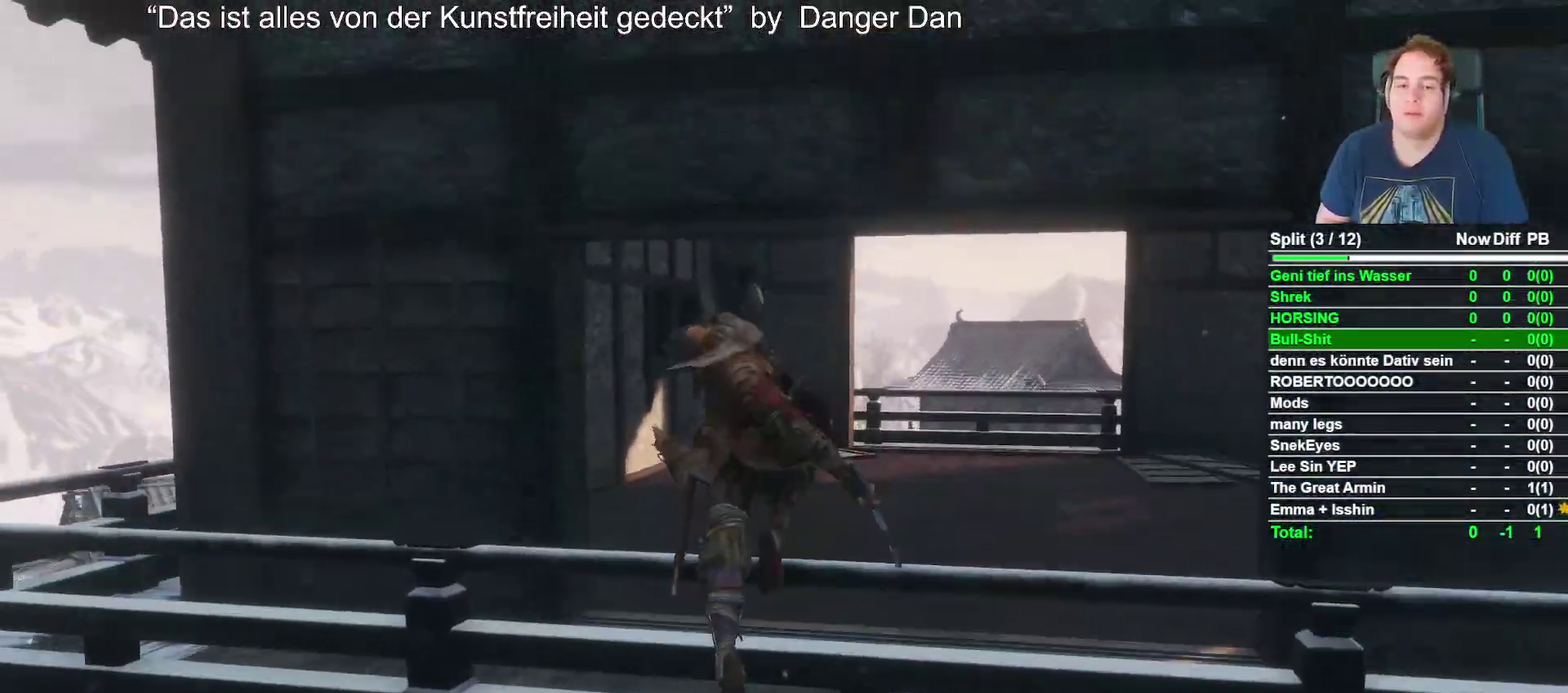
{"buttons": ["B"], "left_stick": "up", "right_stick": "center", "events": [[133, "right_stick", "down"], [217, "B", "down"], [300, "right_stick", "center"]]}
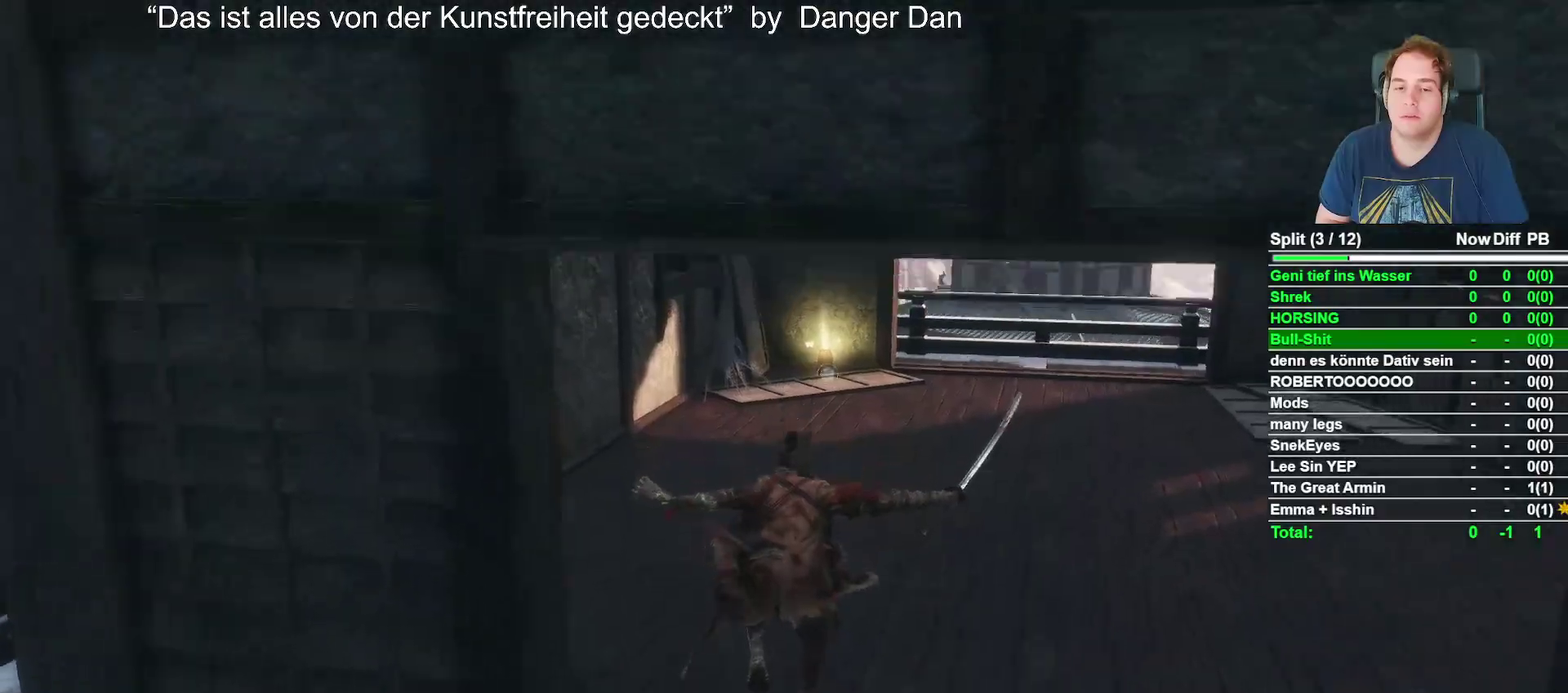
{"buttons": ["B"], "left_stick": "up", "right_stick": "center", "events": [[50, "right_stick", "down"], [167, "right_stick", "center"], [333, "right_stick", "down"], [450, "right_stick", "center"]]}
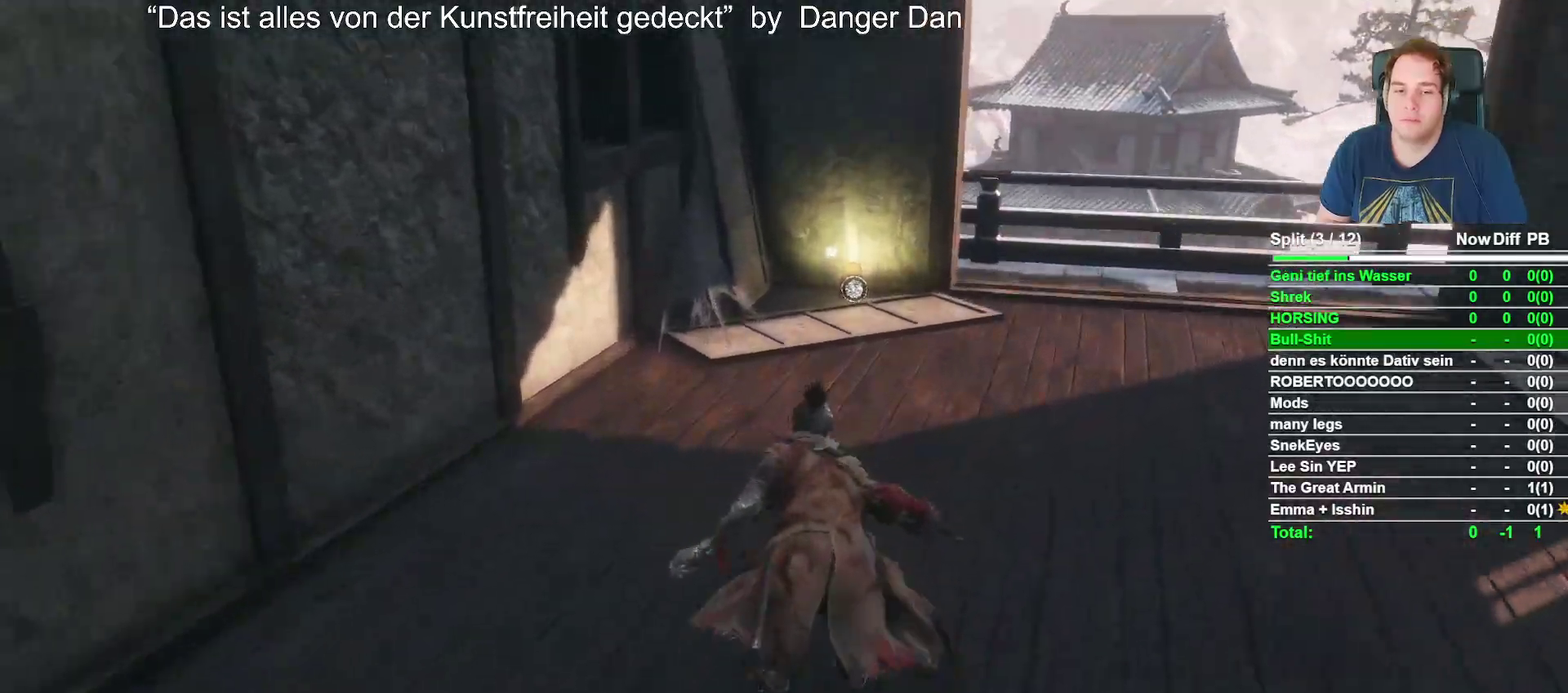
{"buttons": [], "left_stick": "up", "right_stick": "center", "events": [[150, "right_stick", "down-left"], [333, "right_stick", "center"], [433, "B", "up"]]}
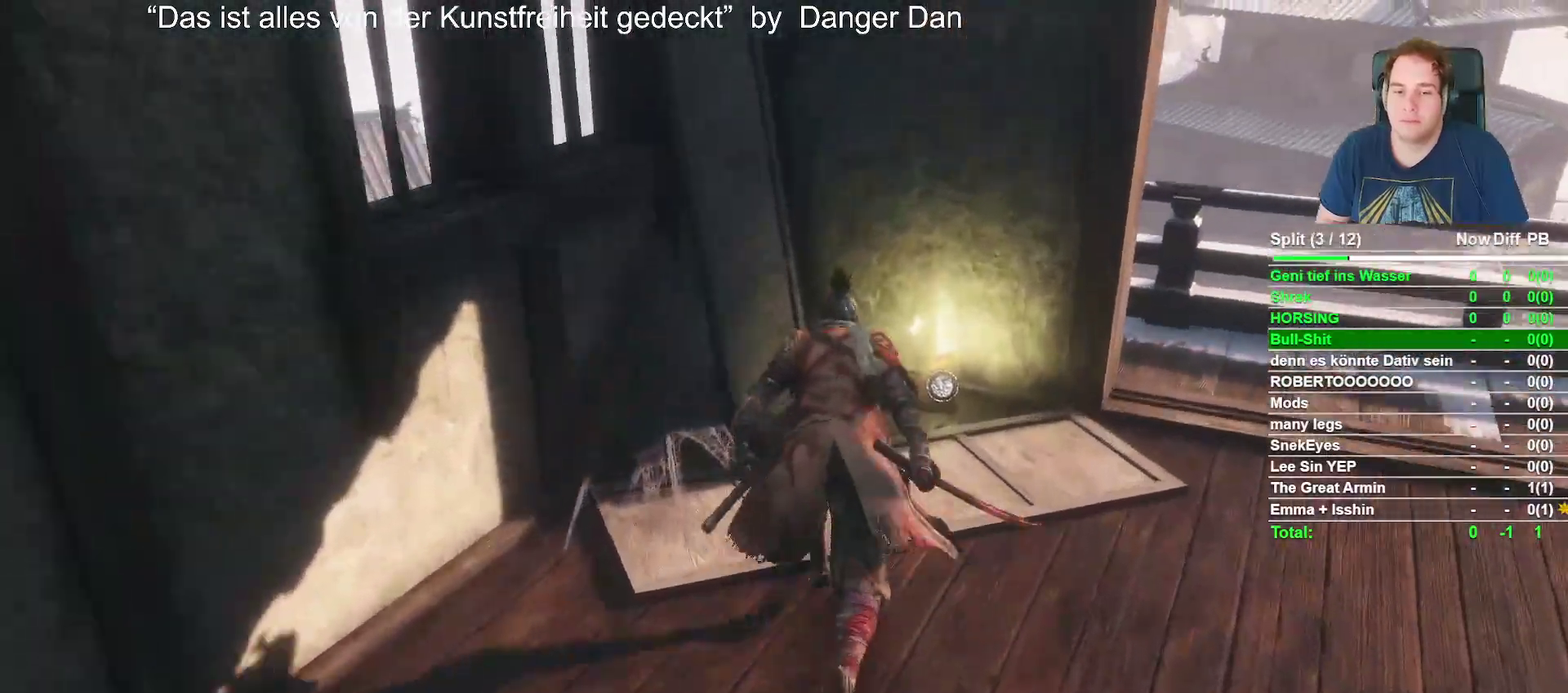
{"buttons": [], "left_stick": "down-right", "right_stick": "center", "events": [[133, "X", "down"], [233, "left_stick", "down-right"], [267, "X", "up"]]}
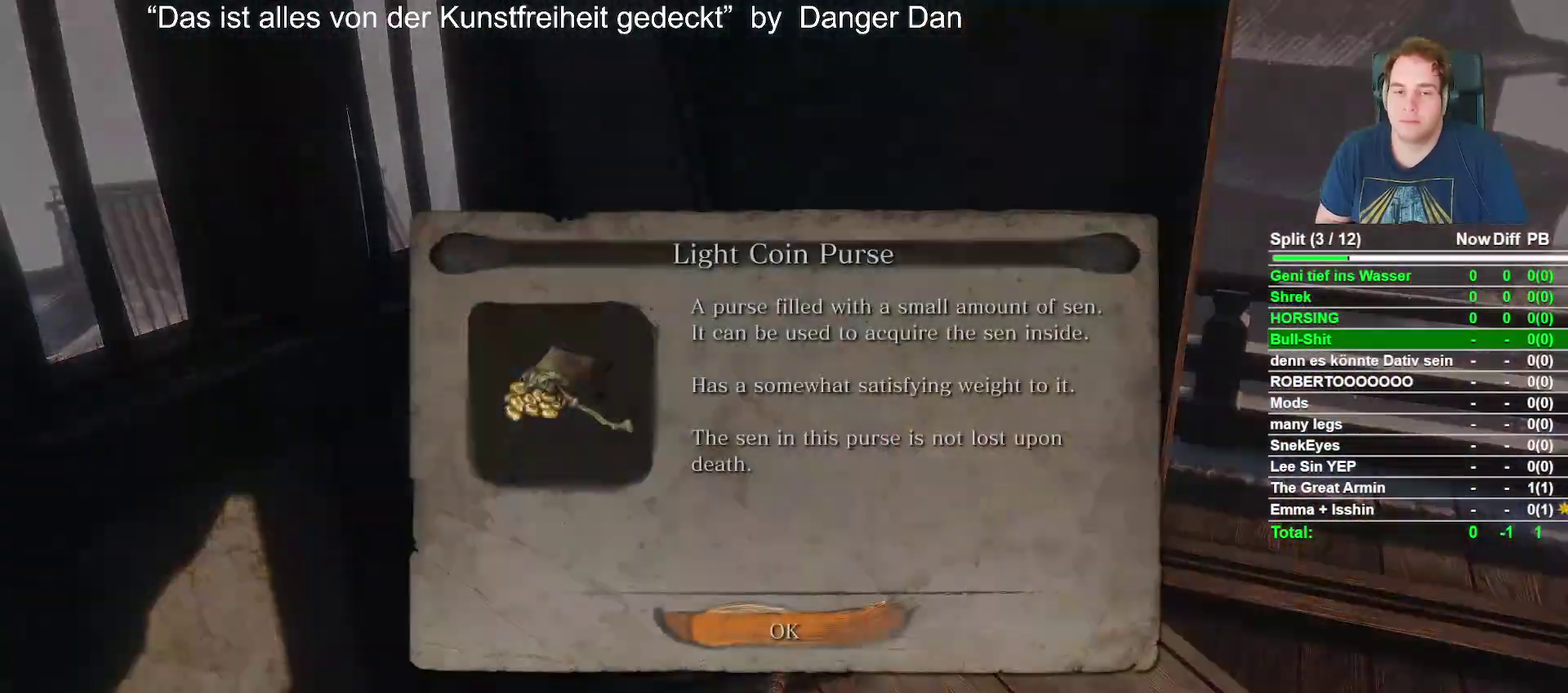
{"buttons": ["B", "L2"], "left_stick": "down-left", "right_stick": "left"}
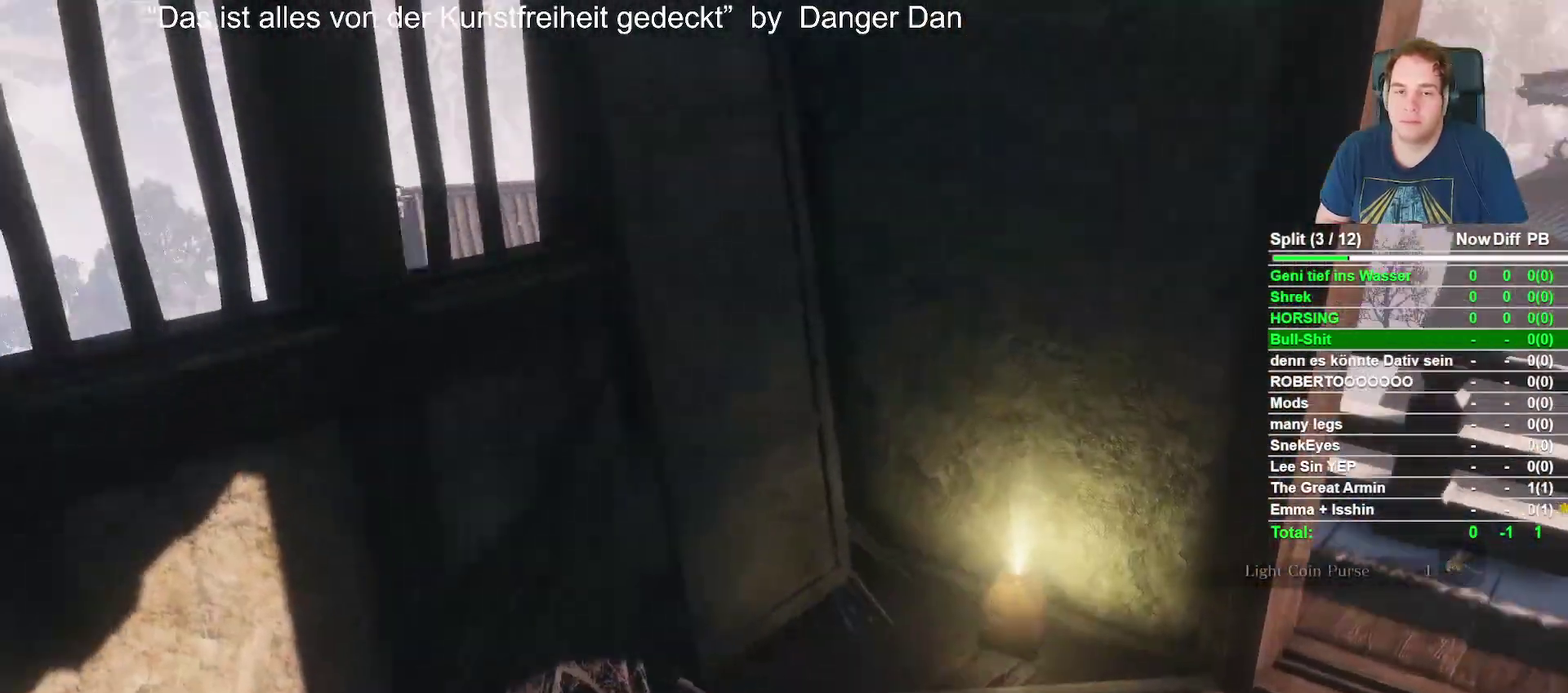
{"buttons": ["B"], "left_stick": "up-left", "right_stick": "center"}
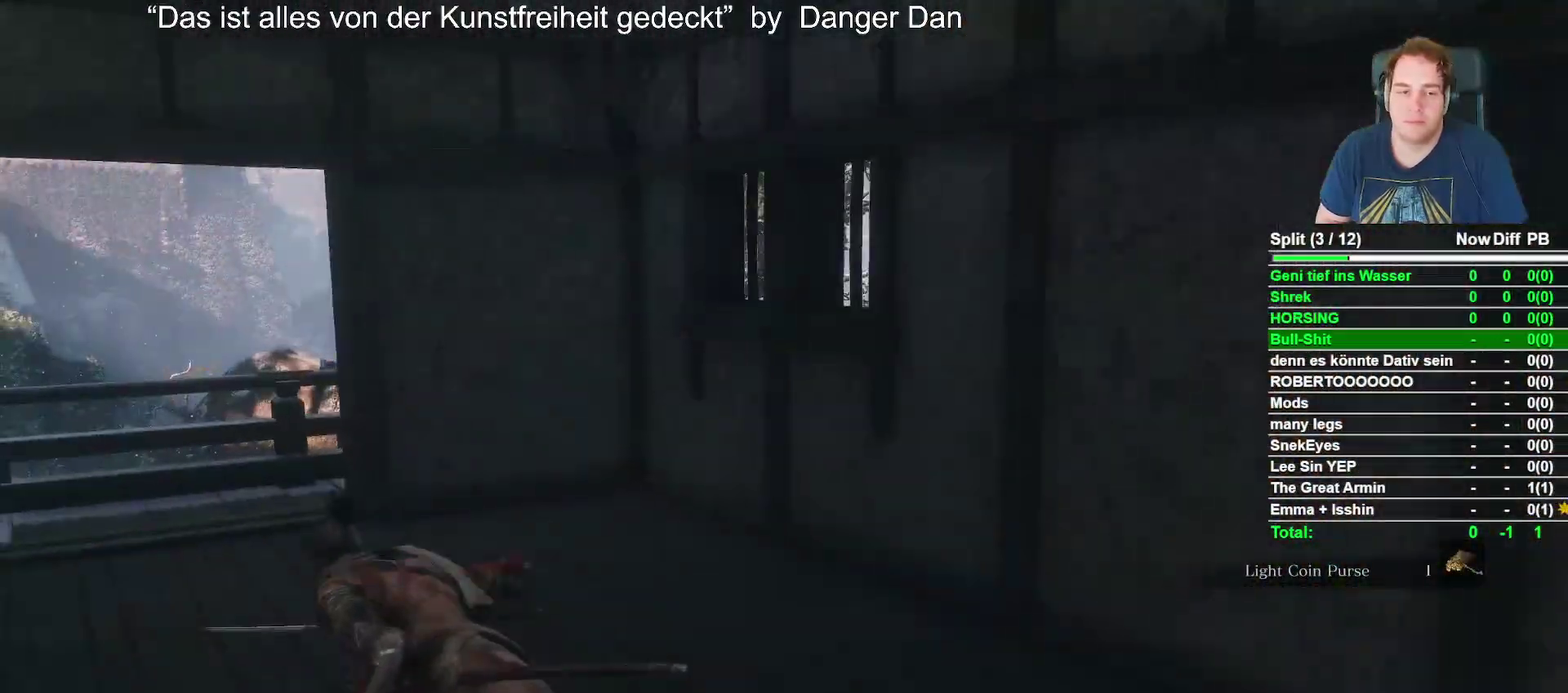
{"buttons": ["A", "B"], "left_stick": "up", "right_stick": "center", "events": [[33, "right_stick", "right"], [283, "right_stick", "center"], [400, "left_stick", "up"], [483, "A", "down"]]}